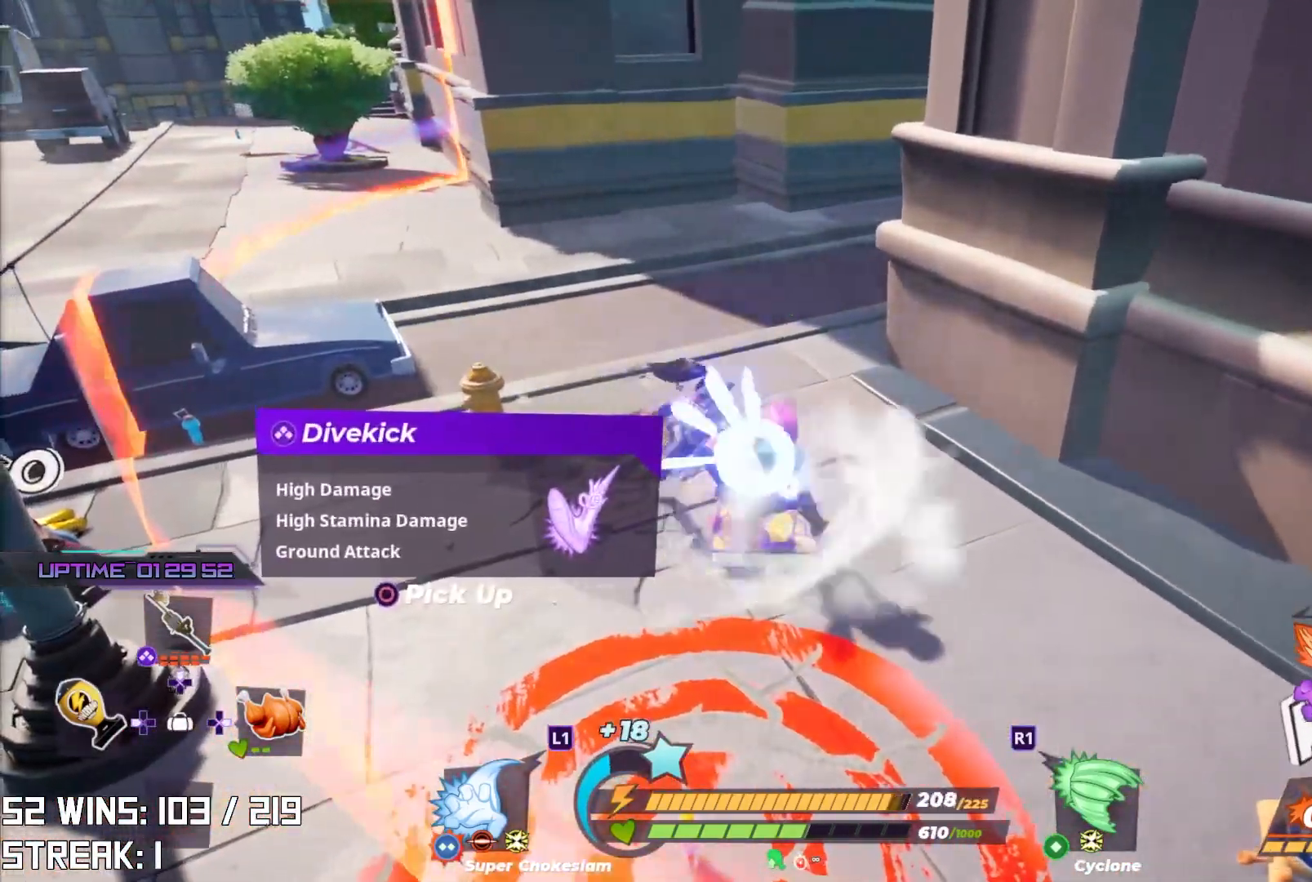
Gameplay with a controller (PlayStation layout); each line is a JSON object with the inputs held at the frame after it. "events" lists button and stick changes between this image and that frame as [ms after this image, input, new state], when the widget could be followed in between.
{"buttons": ["R2"], "left_stick": "center", "right_stick": "up-right", "events": [[300, "right_stick", "up-right"]]}
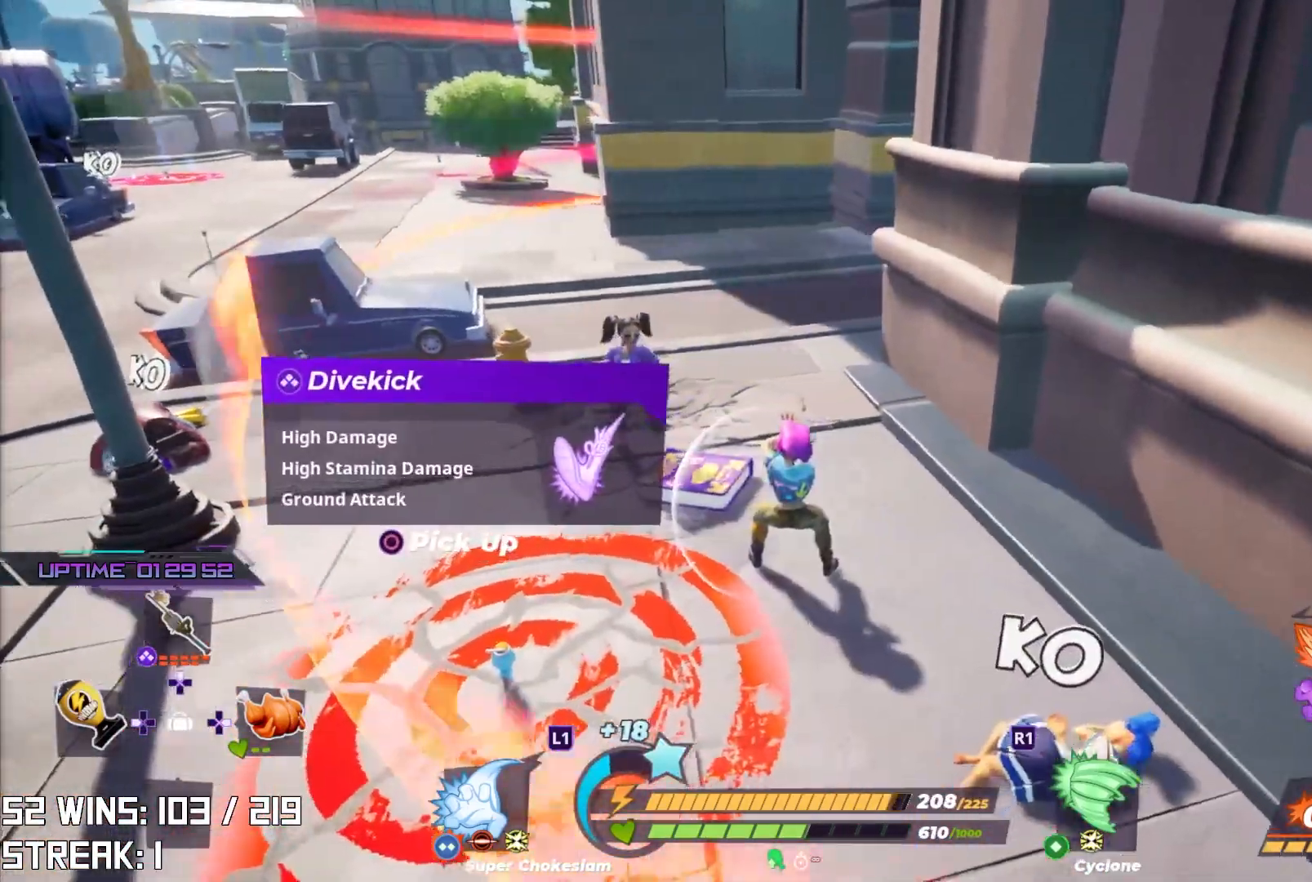
{"buttons": ["R2", "R3"], "left_stick": "center", "right_stick": "up", "events": [[100, "right_stick", "center"], [417, "R3", "down"], [417, "right_stick", "up"]]}
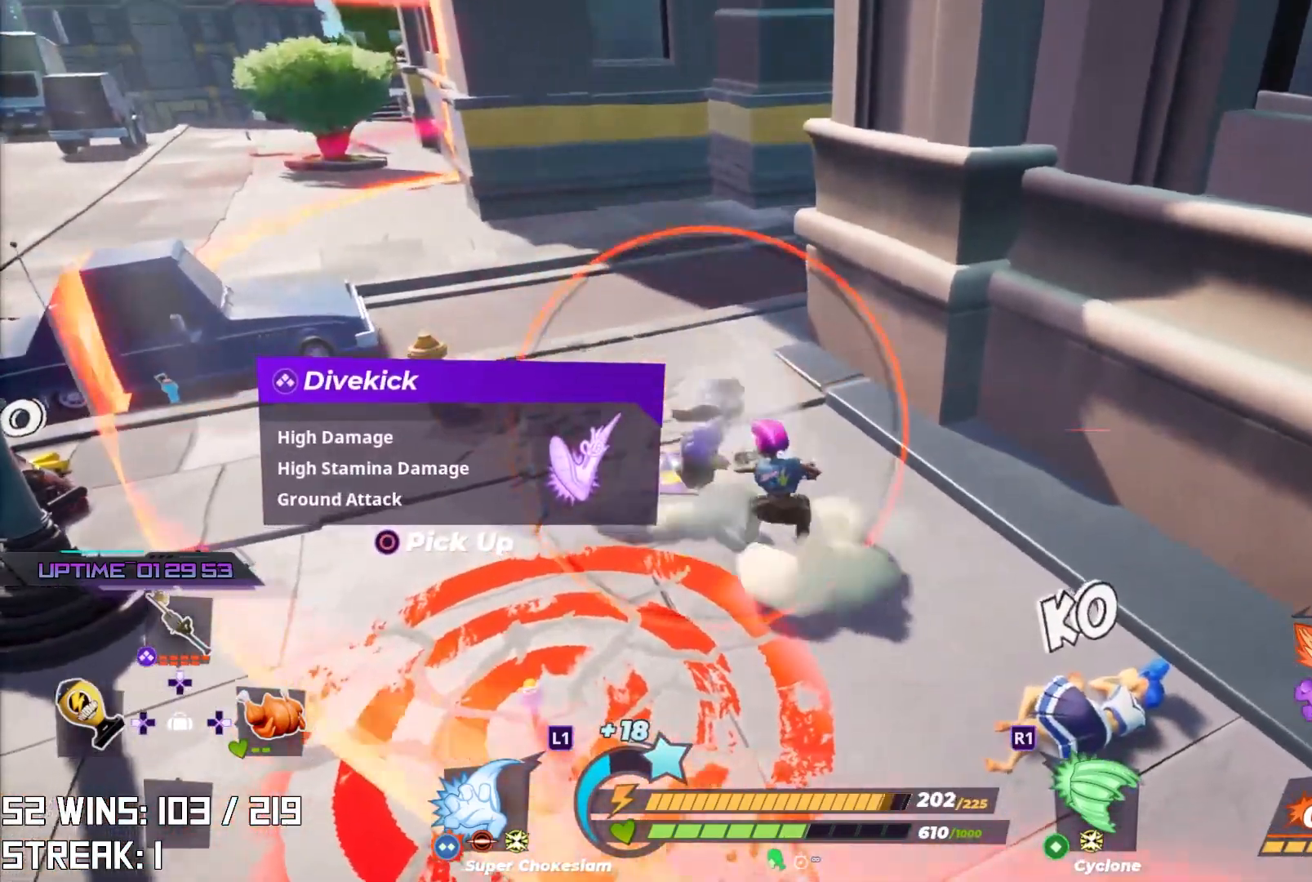
{"buttons": [], "left_stick": "center", "right_stick": "center", "events": [[50, "R3", "up"], [50, "right_stick", "down-left"], [117, "right_stick", "center"], [183, "R2", "up"], [317, "right_stick", "down-left"], [433, "right_stick", "center"]]}
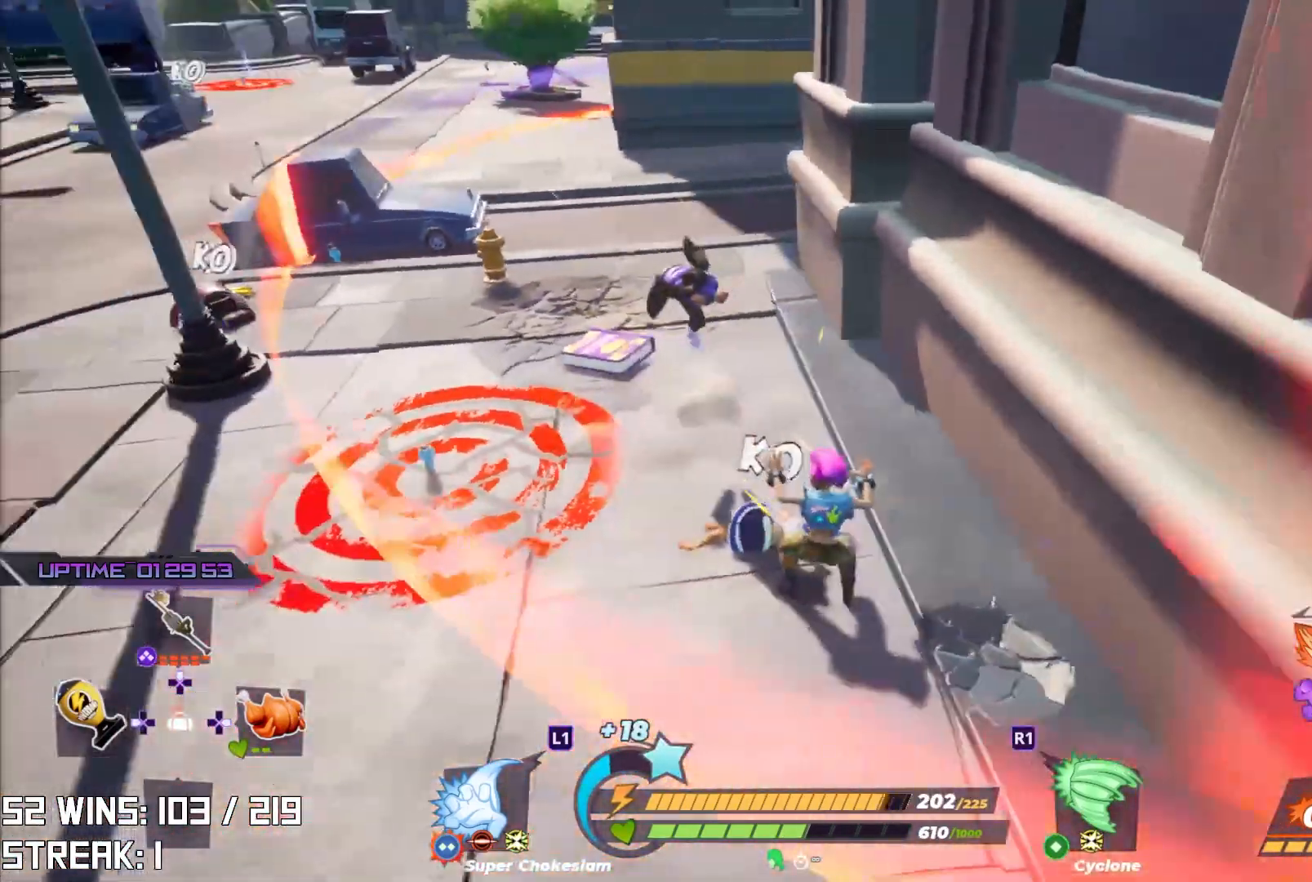
{"buttons": ["SQUARE"], "left_stick": "down-right", "right_stick": "center", "events": [[100, "left_stick", "right"], [200, "SQUARE", "down"], [267, "left_stick", "down-right"]]}
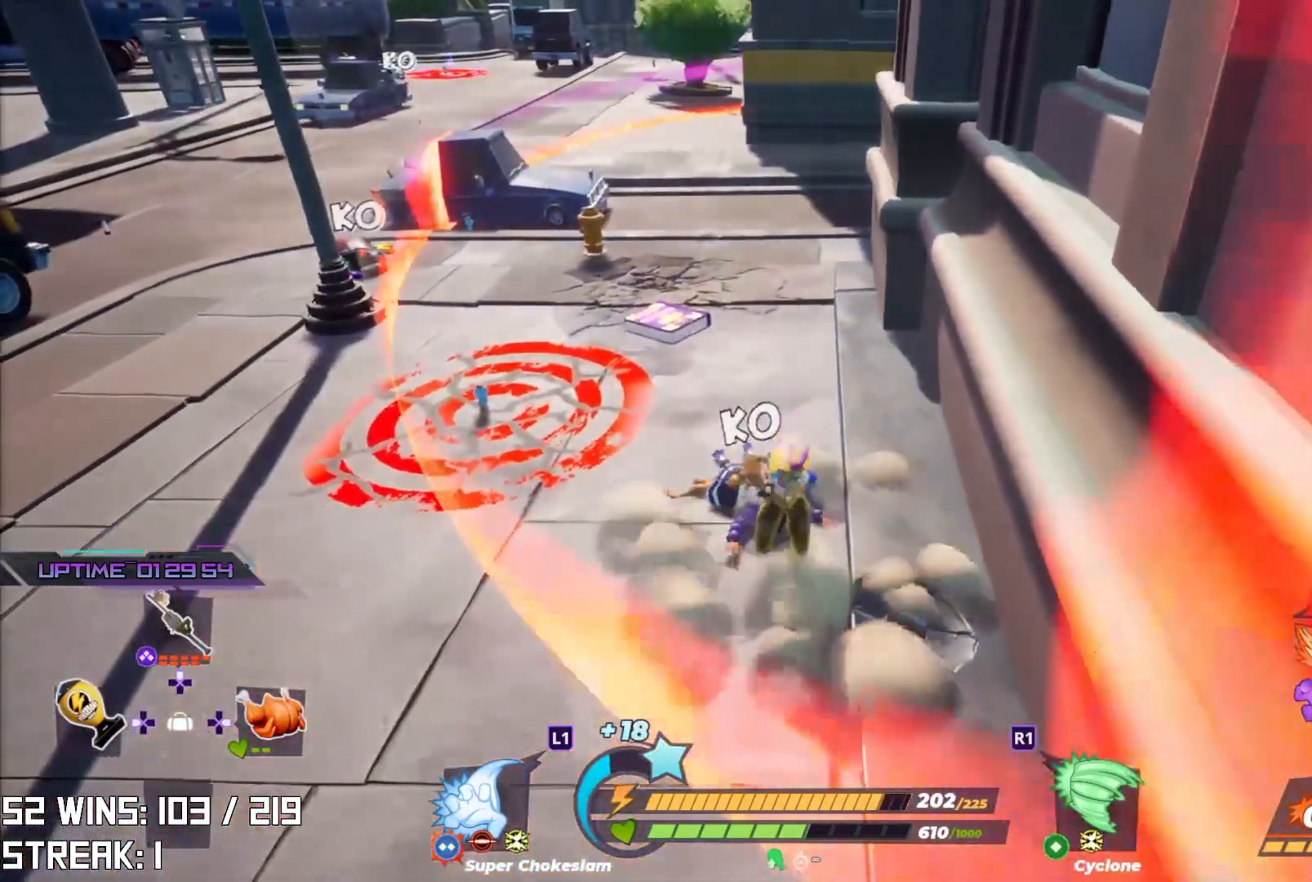
{"buttons": [], "left_stick": "up", "right_stick": "center", "events": [[33, "left_stick", "left"], [83, "left_stick", "up"], [267, "SQUARE", "up"]]}
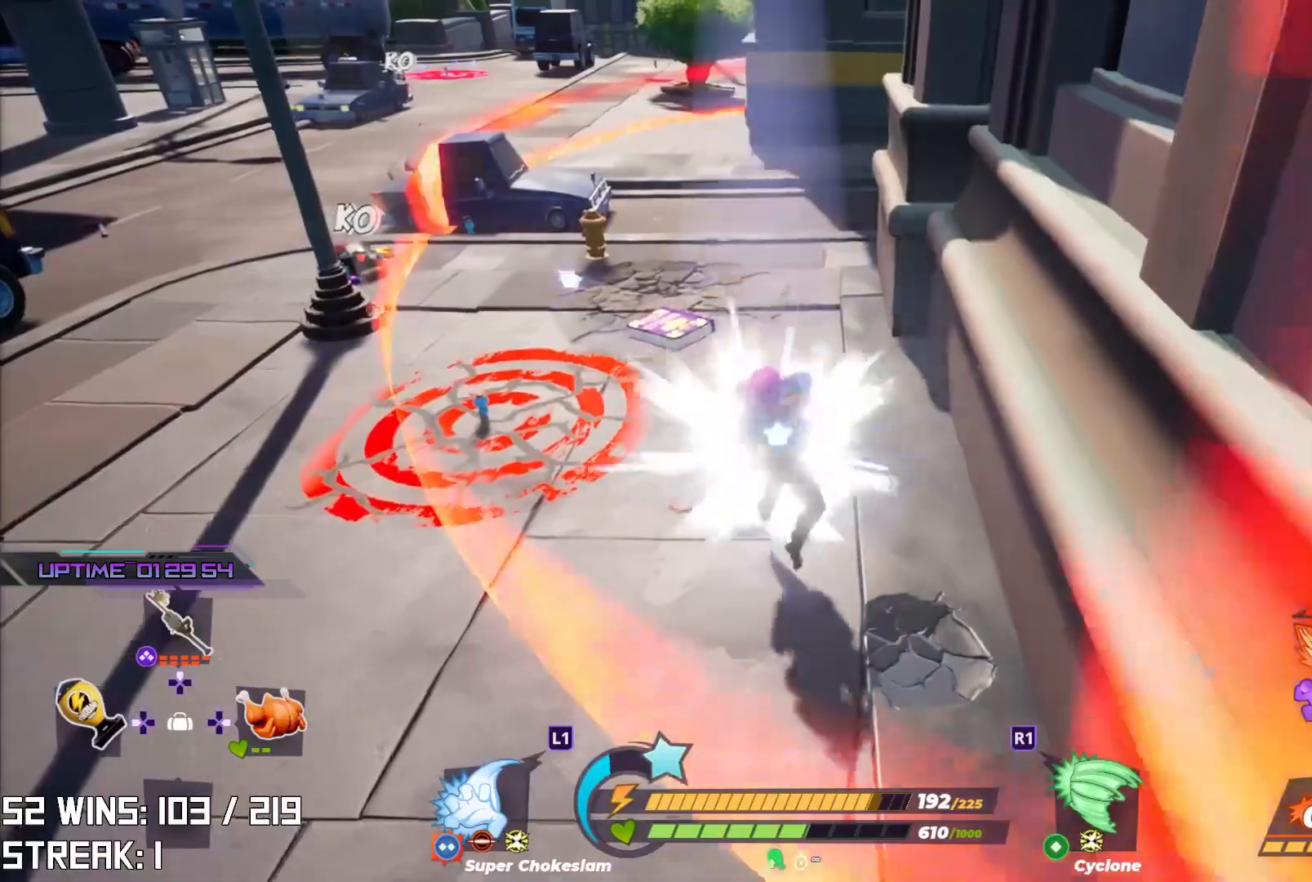
{"buttons": [], "left_stick": "center", "right_stick": "center", "events": [[300, "left_stick", "center"]]}
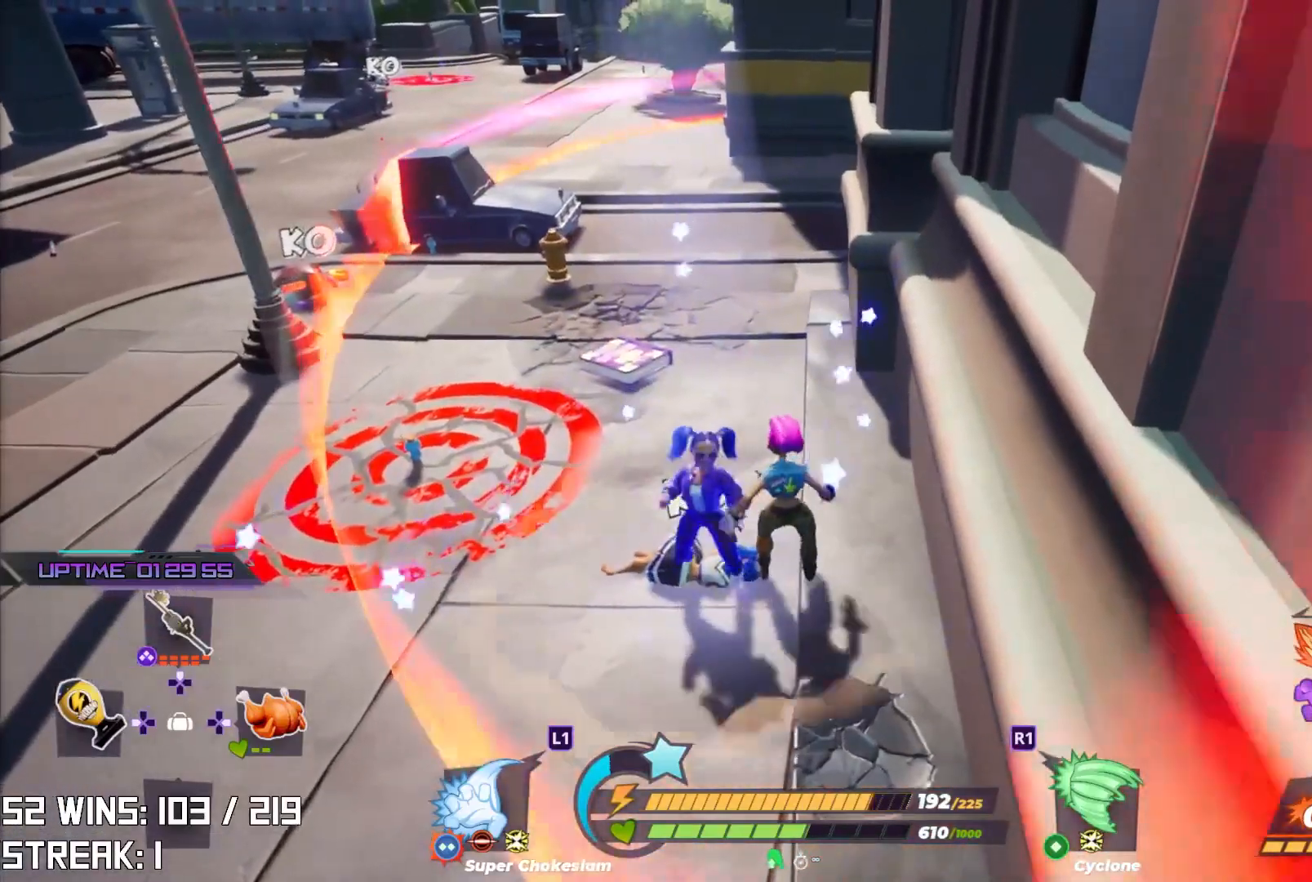
{"buttons": ["R2"], "left_stick": "center", "right_stick": "center", "events": [[167, "R2", "down"]]}
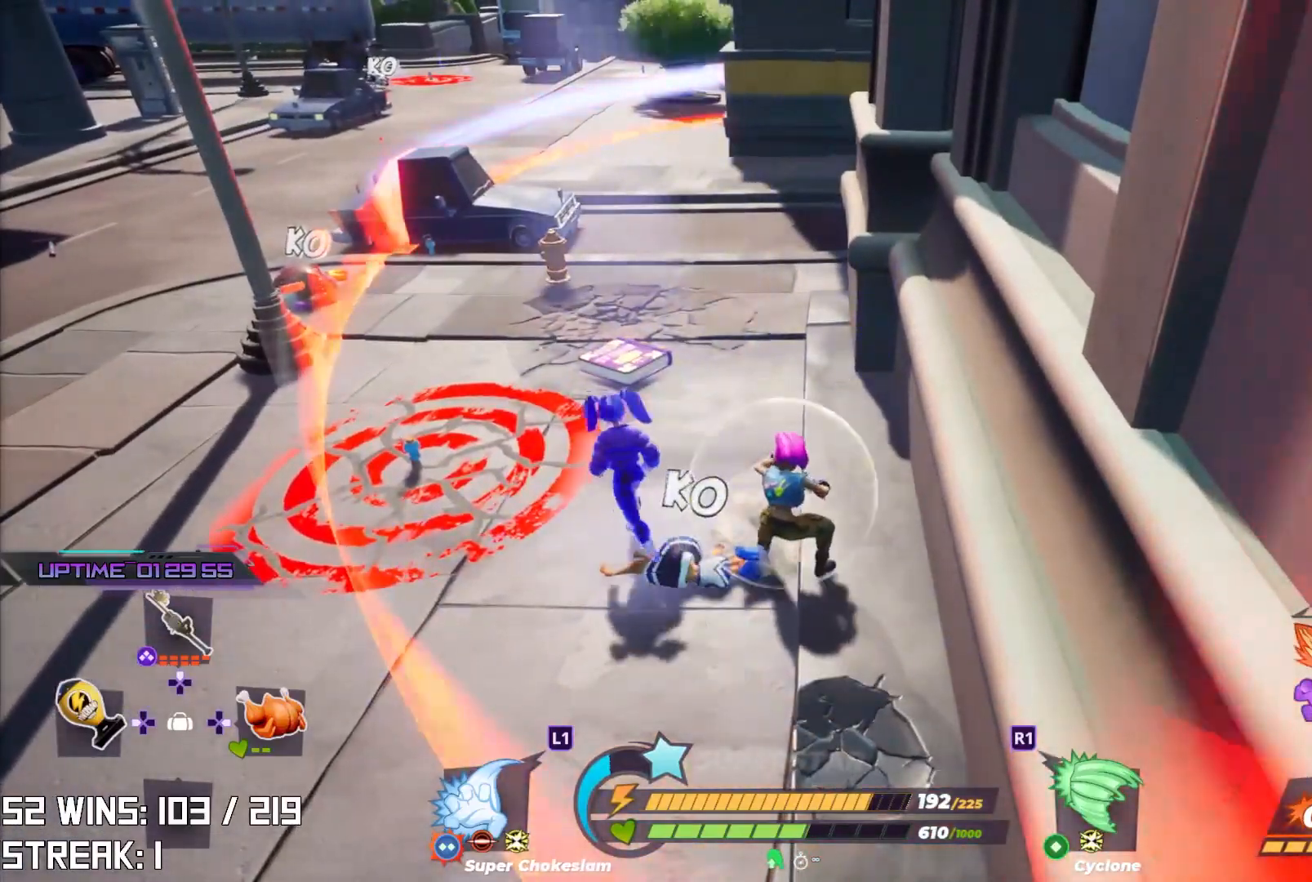
{"buttons": [], "left_stick": "up-left", "right_stick": "center", "events": [[67, "R2", "up"], [133, "left_stick", "left"], [167, "SQUARE", "down"], [200, "left_stick", "up-left"], [233, "SQUARE", "up"]]}
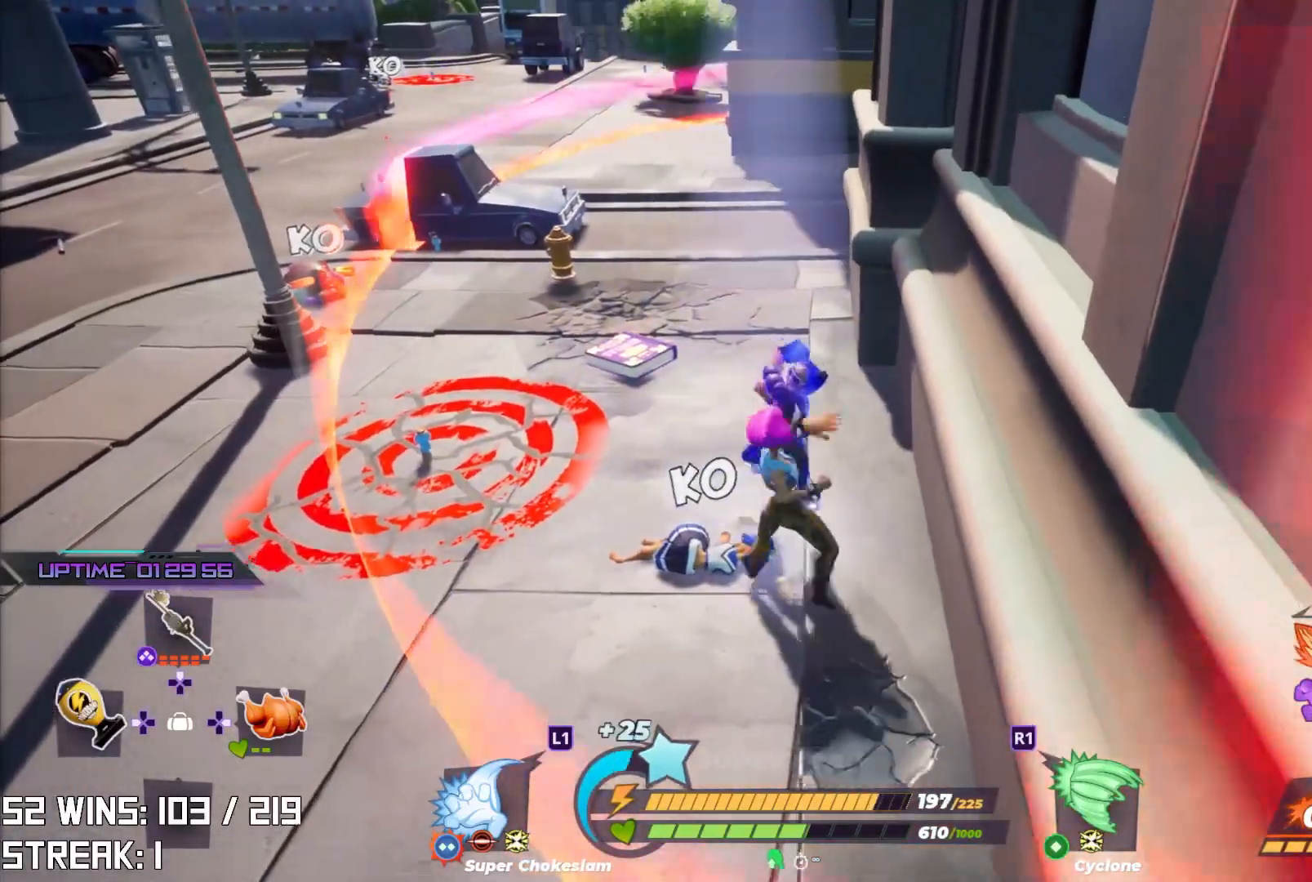
{"buttons": [], "left_stick": "center", "right_stick": "center", "events": [[133, "left_stick", "up"], [183, "SQUARE", "down"], [317, "SQUARE", "up"], [317, "left_stick", "center"]]}
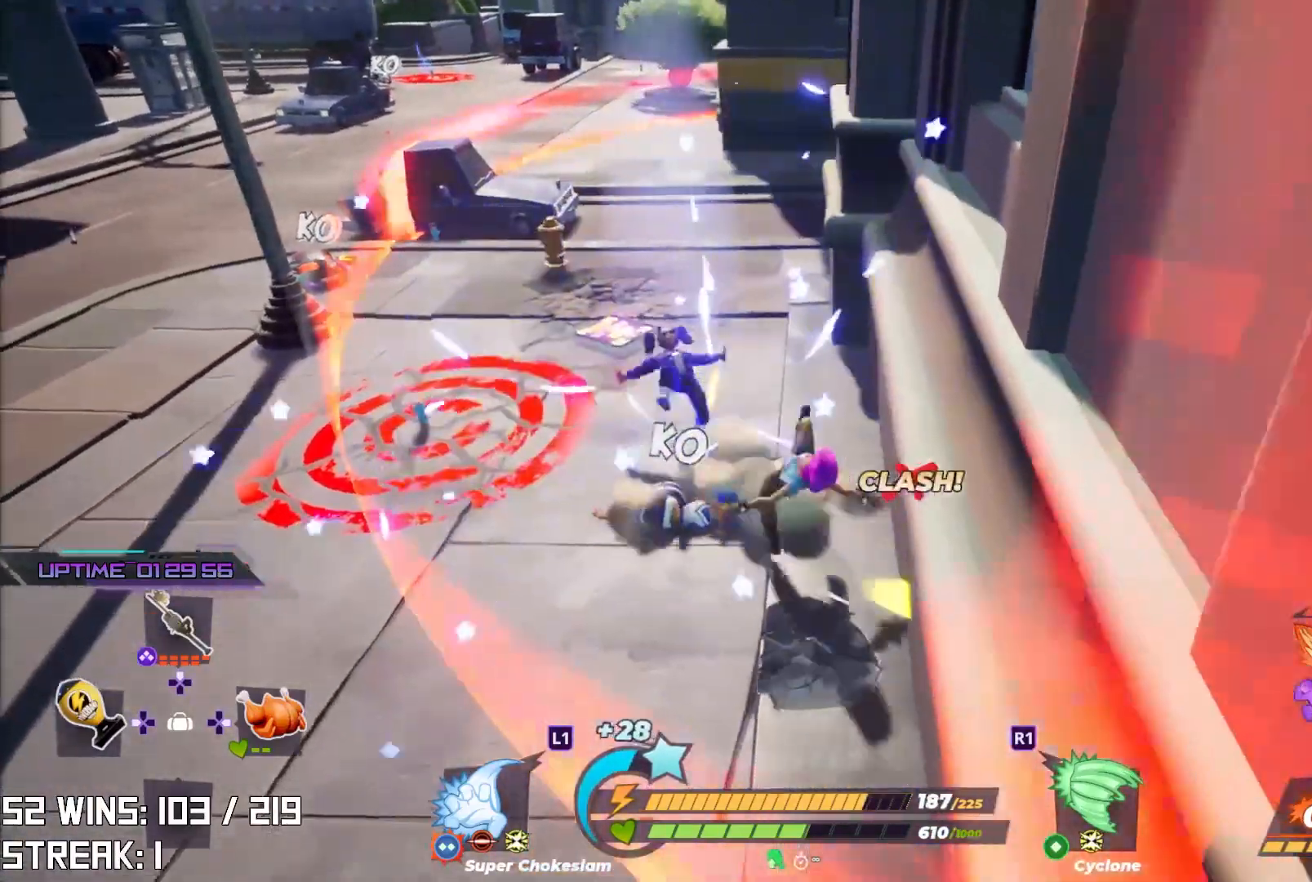
{"buttons": [], "left_stick": "center", "right_stick": "center", "events": [[100, "right_stick", "right"], [233, "right_stick", "center"]]}
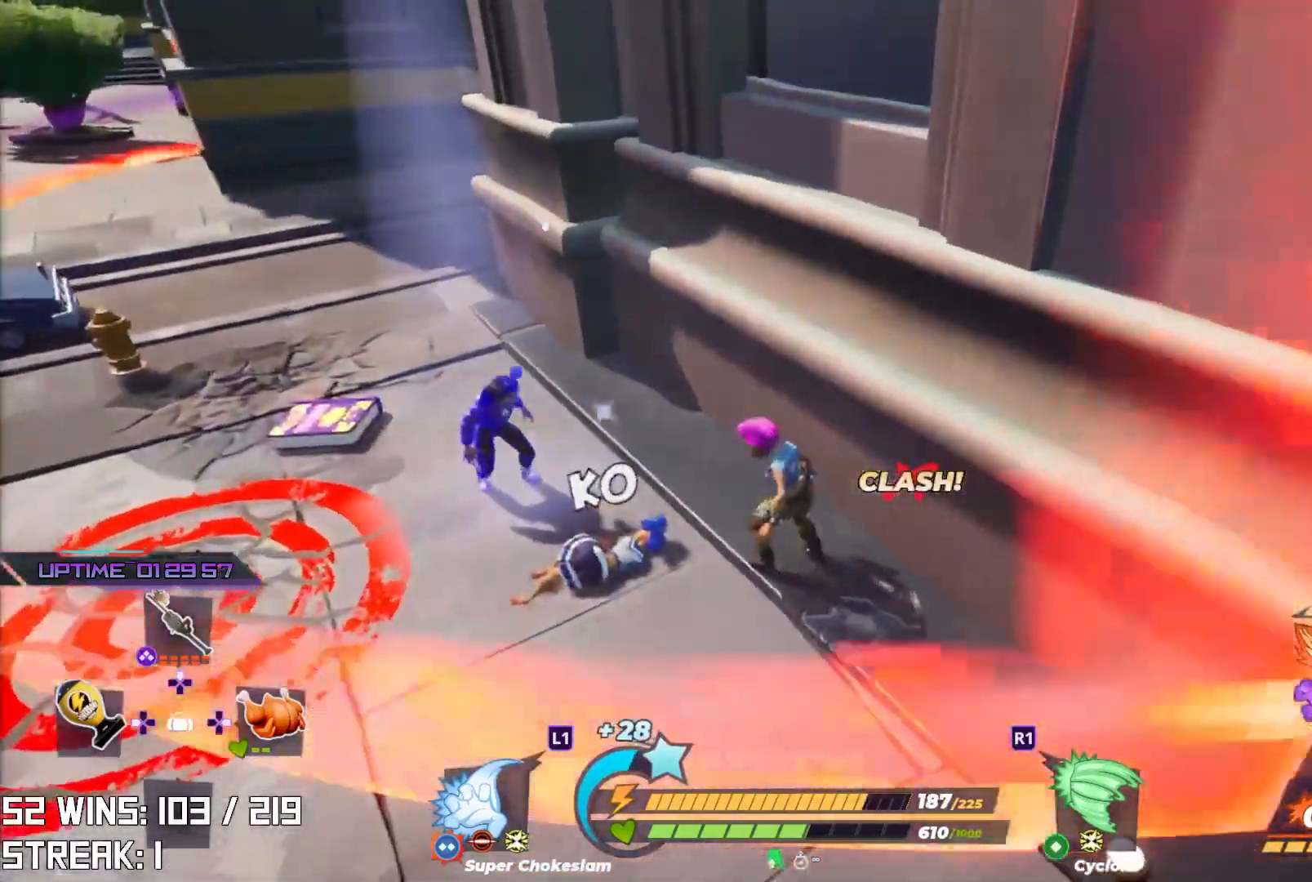
{"buttons": ["R2"], "left_stick": "center", "right_stick": "center", "events": [[100, "R2", "down"]]}
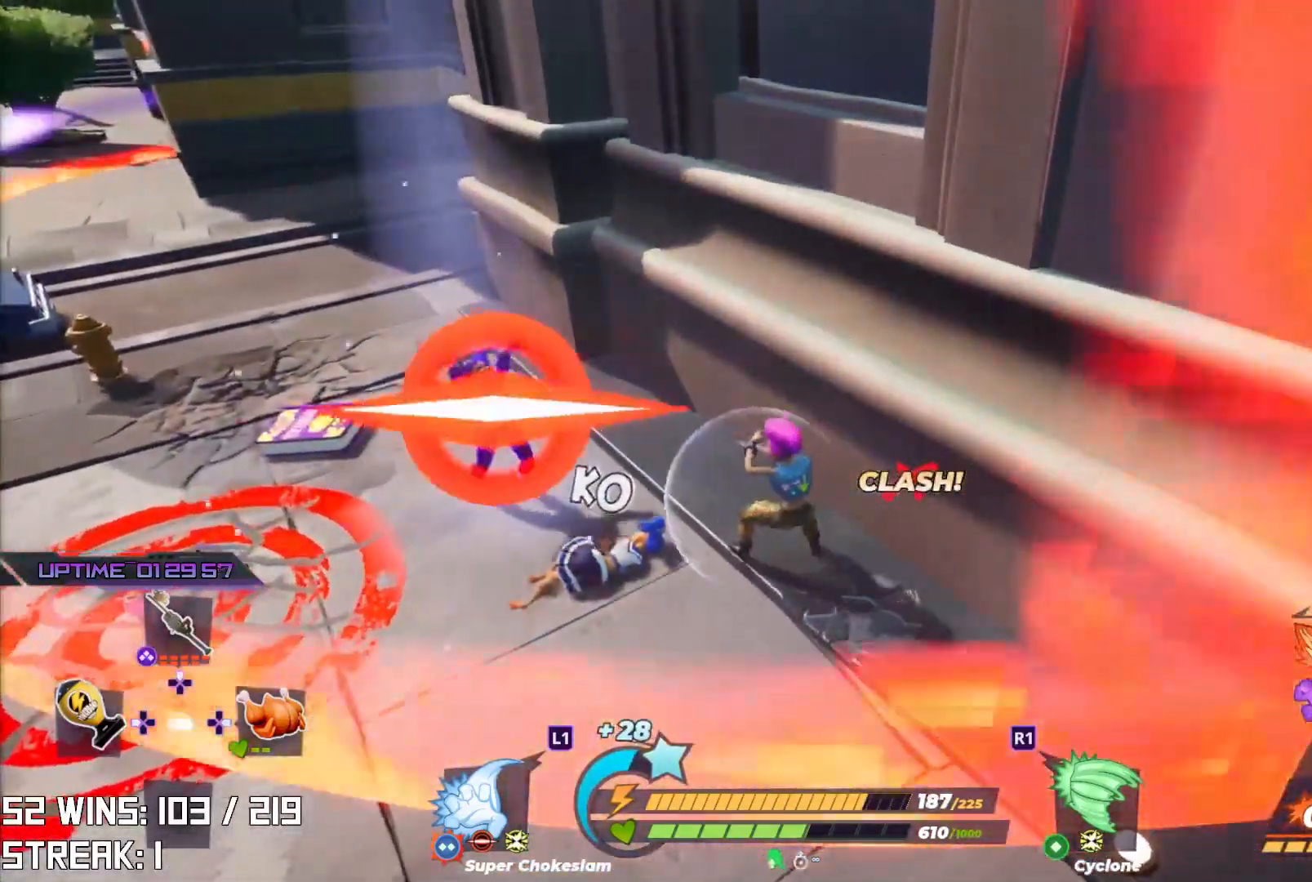
{"buttons": [], "left_stick": "center", "right_stick": "center", "events": [[300, "R3", "down"], [300, "right_stick", "up"], [367, "left_stick", "down-right"], [367, "right_stick", "center"], [417, "left_stick", "center"], [417, "right_stick", "down"], [433, "R3", "up"], [467, "R2", "up"], [483, "right_stick", "center"]]}
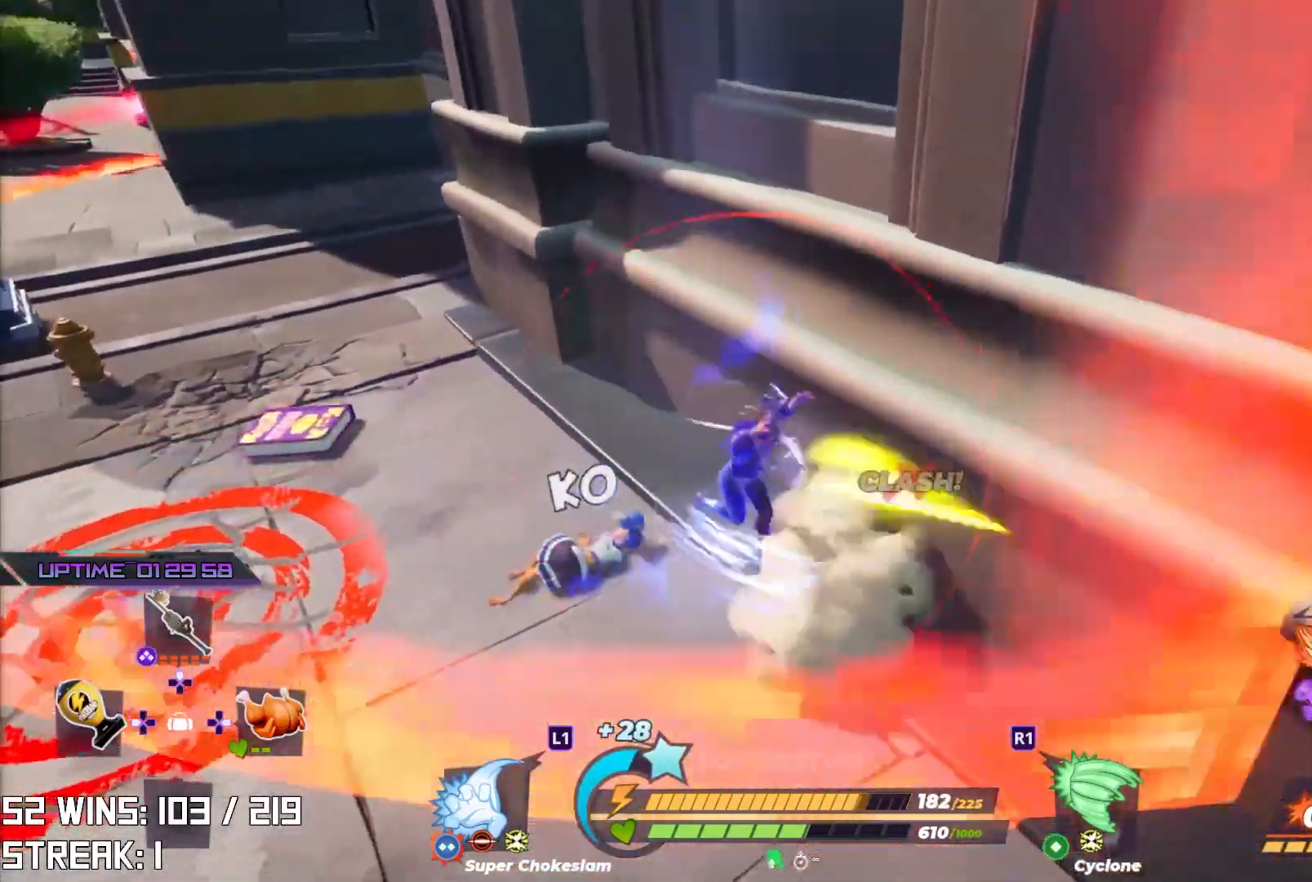
{"buttons": ["SQUARE"], "left_stick": "up-left", "right_stick": "center", "events": [[217, "left_stick", "left"], [367, "left_stick", "up-left"], [483, "SQUARE", "down"]]}
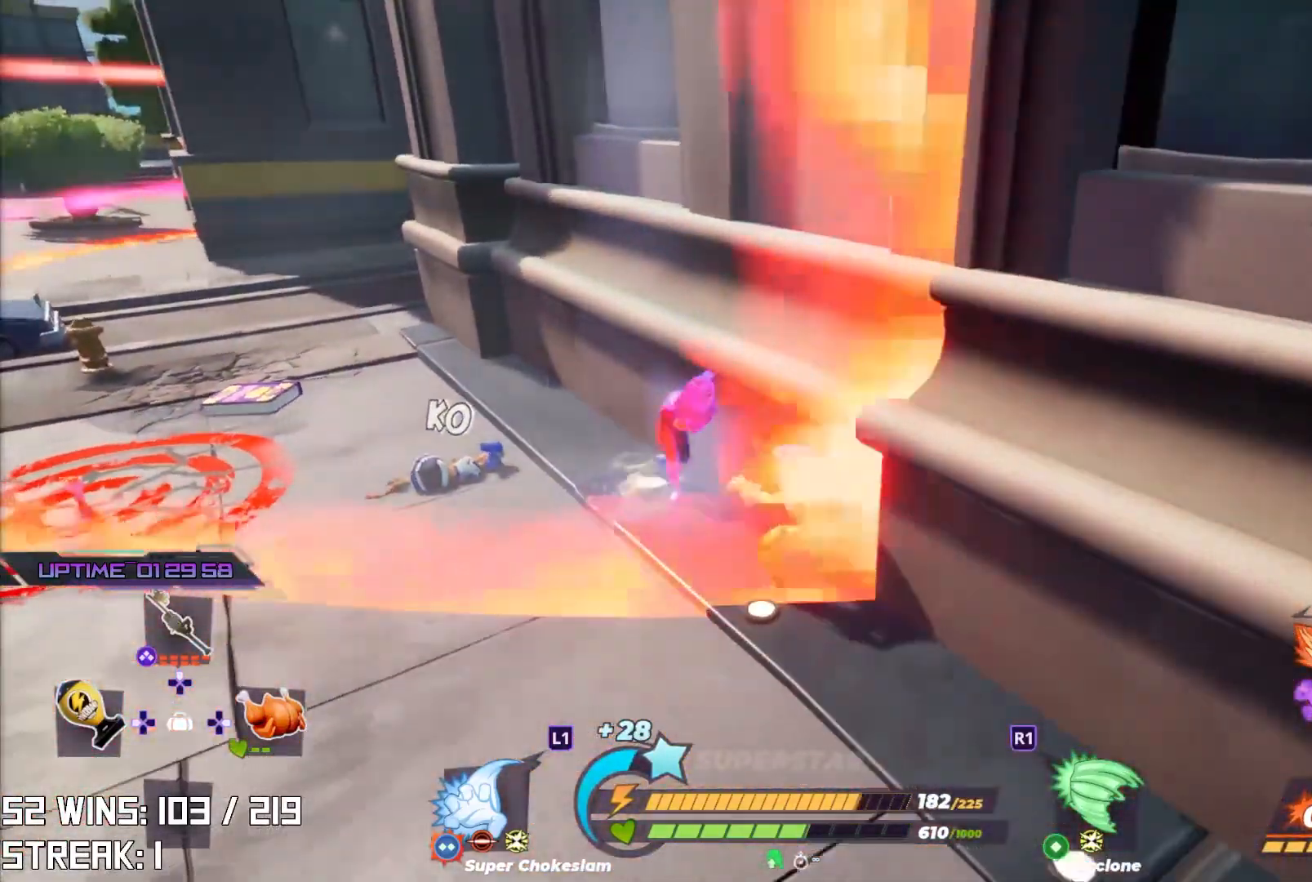
{"buttons": [], "left_stick": "up", "right_stick": "center", "events": [[67, "SQUARE", "up"], [183, "SQUARE", "down"], [267, "SQUARE", "up"], [333, "SQUARE", "down"], [417, "SQUARE", "up"], [417, "left_stick", "up"]]}
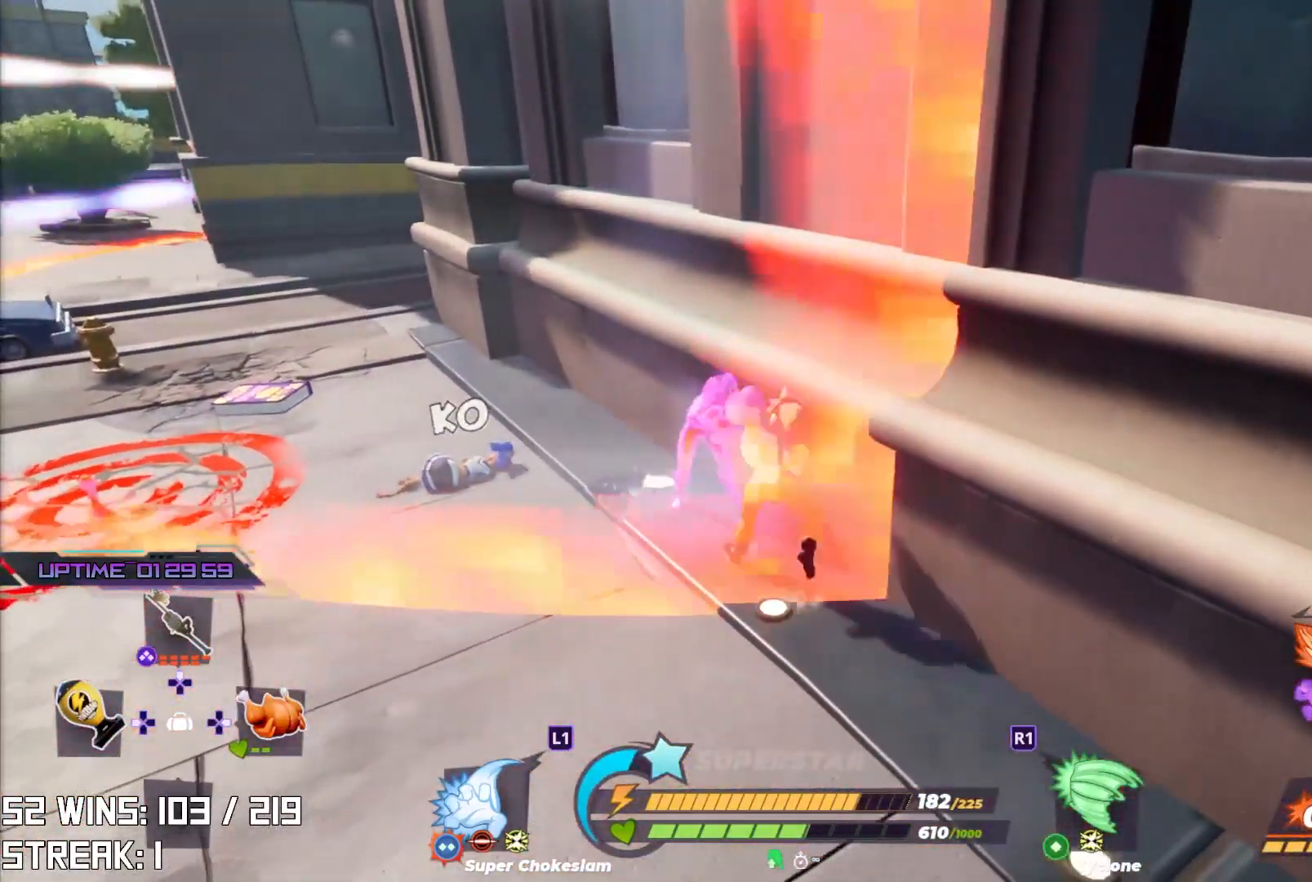
{"buttons": [], "left_stick": "up", "right_stick": "center", "events": [[83, "TRIANGLE", "down"], [150, "TRIANGLE", "up"], [217, "TRIANGLE", "down"], [317, "TRIANGLE", "up"]]}
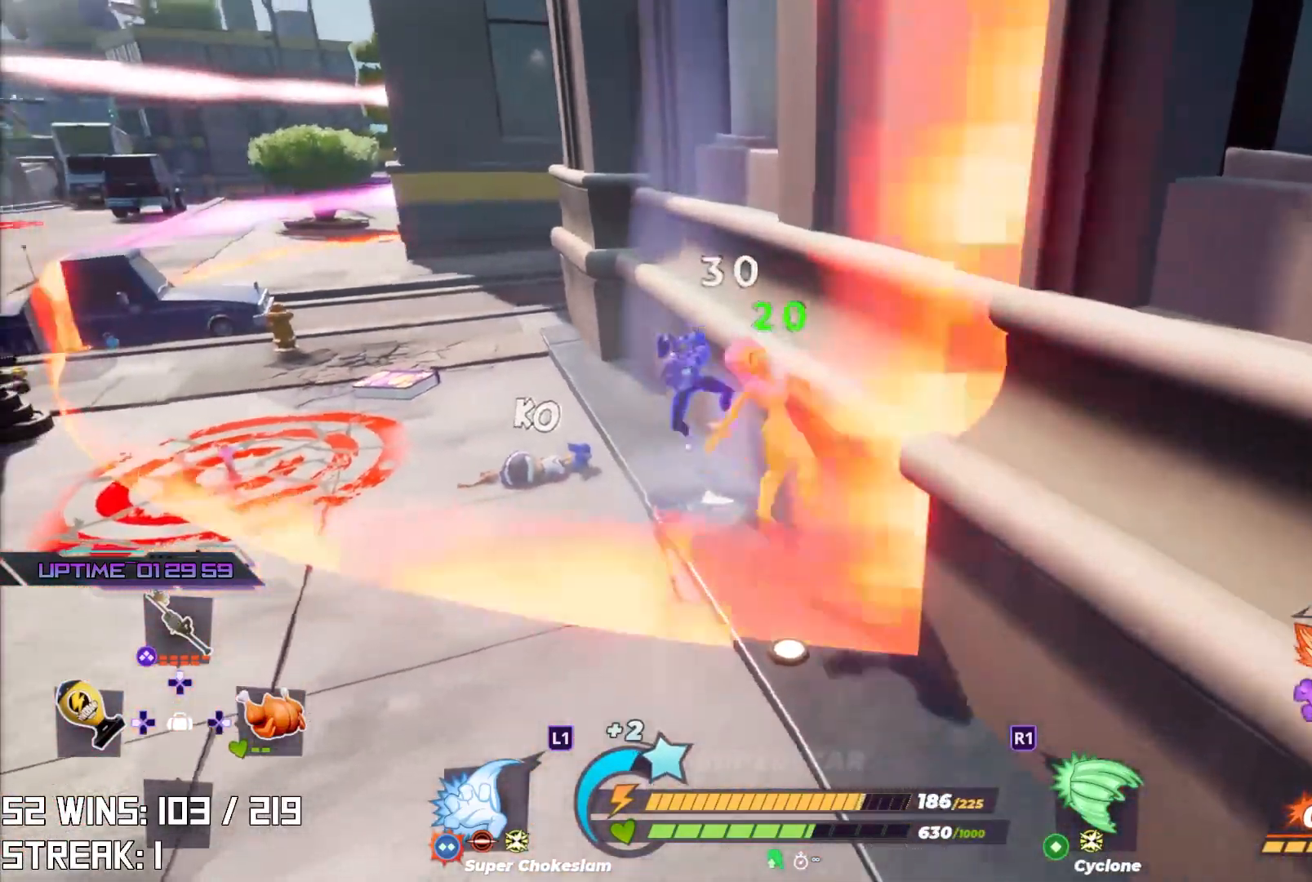
{"buttons": [], "left_stick": "up-left", "right_stick": "center", "events": [[267, "left_stick", "center"], [383, "left_stick", "up-left"]]}
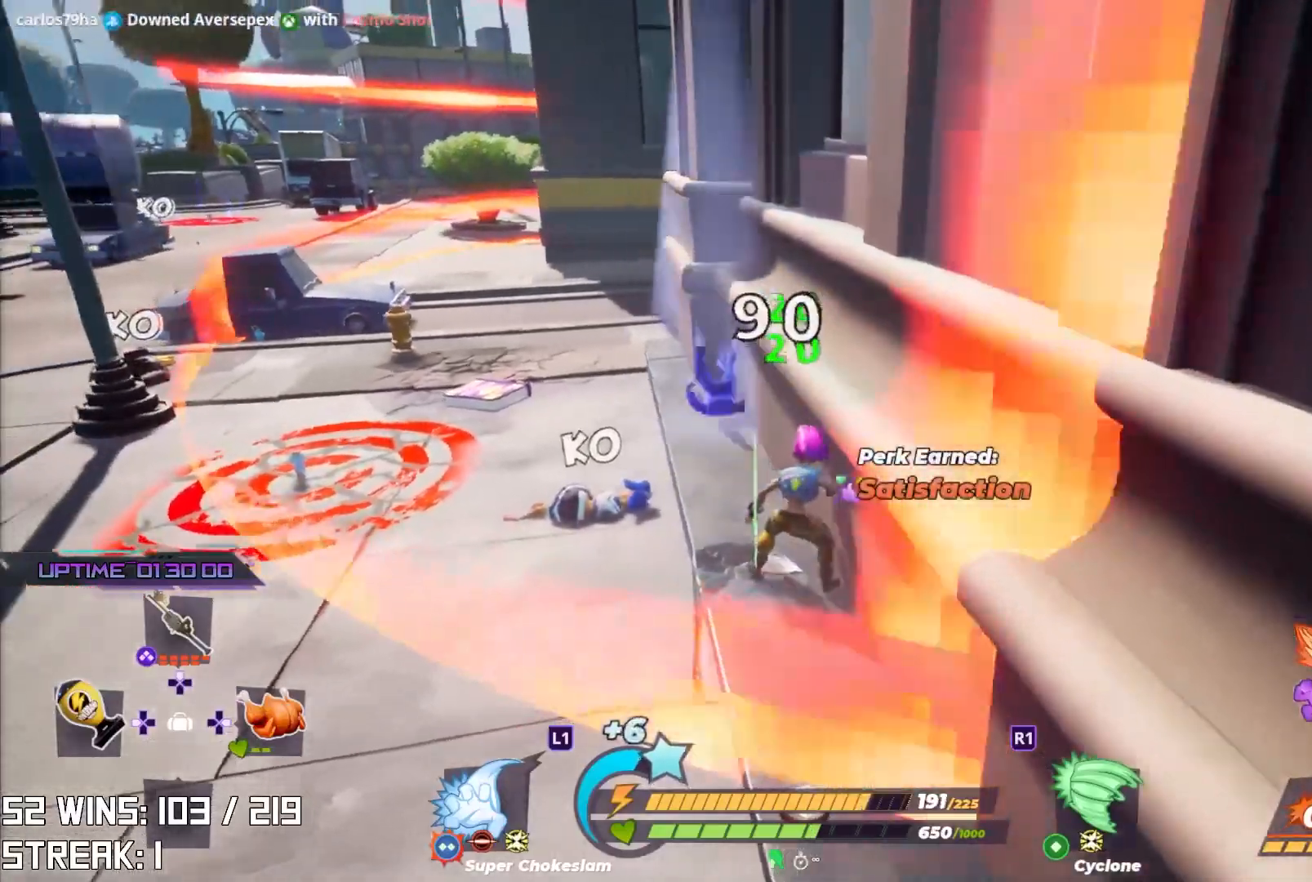
{"buttons": [], "left_stick": "up-left", "right_stick": "center", "events": []}
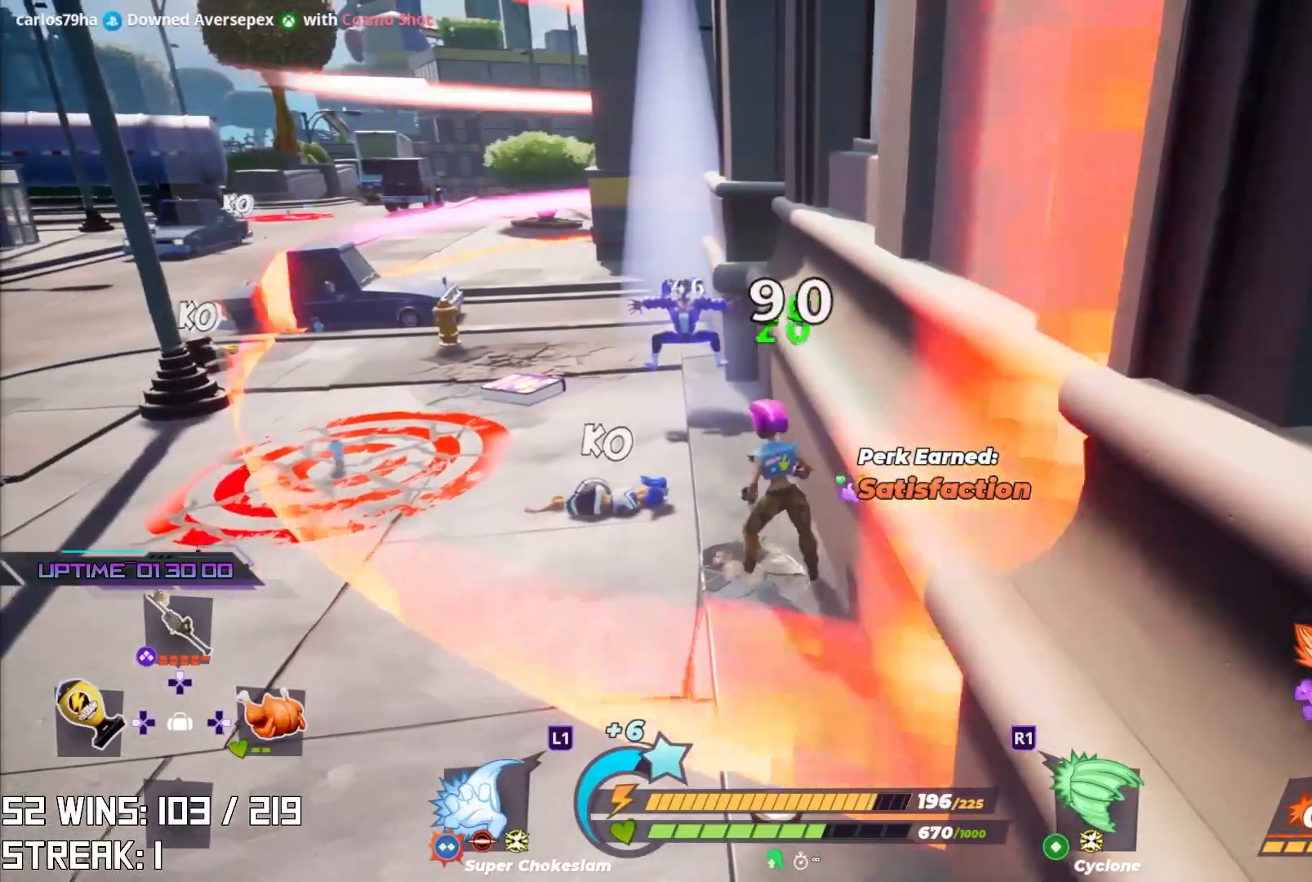
{"buttons": [], "left_stick": "up-left", "right_stick": "center", "events": []}
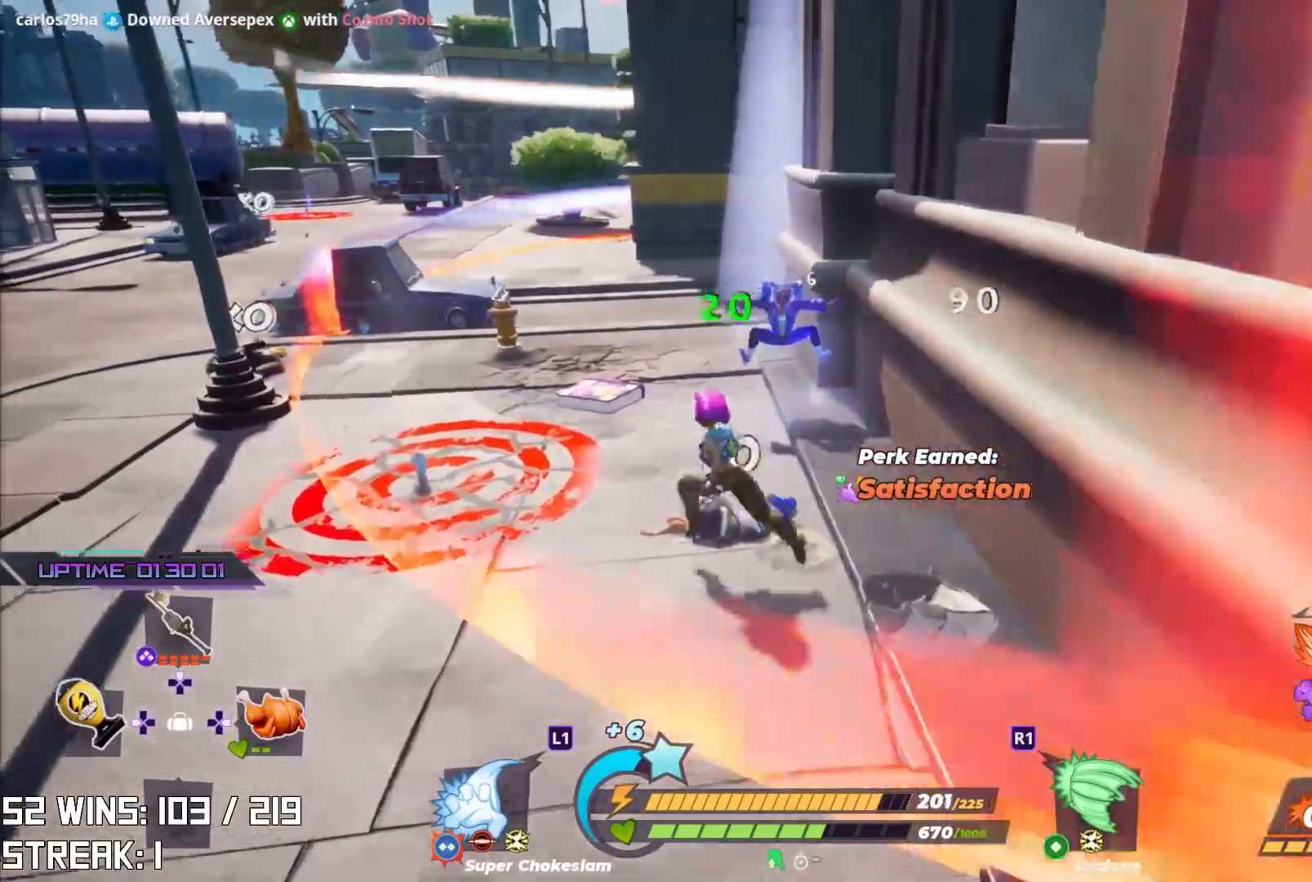
{"buttons": [], "left_stick": "up-right", "right_stick": "center", "events": [[133, "left_stick", "up"], [200, "SQUARE", "down"], [317, "left_stick", "up-right"], [333, "SQUARE", "up"]]}
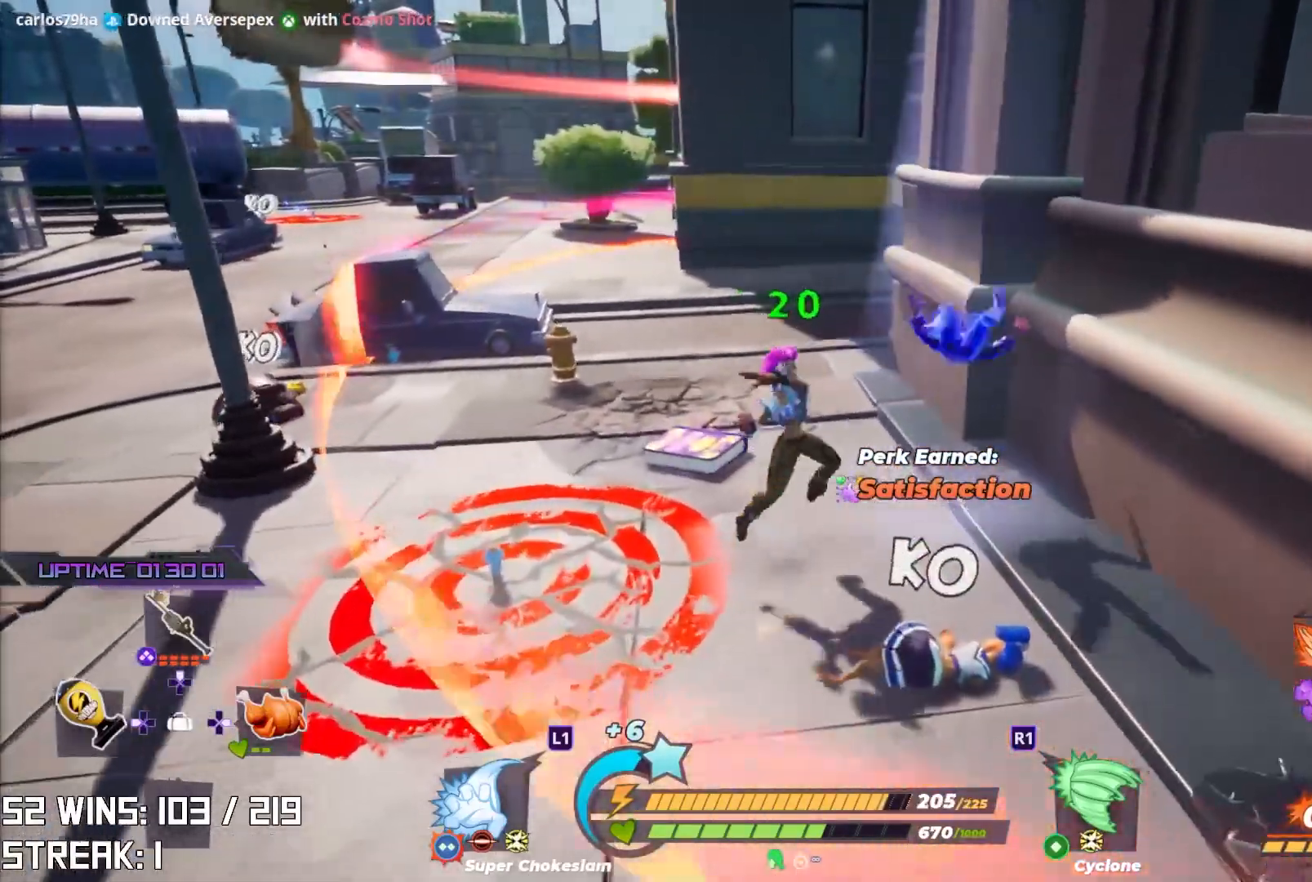
{"buttons": [], "left_stick": "up-right", "right_stick": "center", "events": [[33, "TRIANGLE", "down"], [117, "TRIANGLE", "up"], [183, "TRIANGLE", "down"], [283, "TRIANGLE", "up"]]}
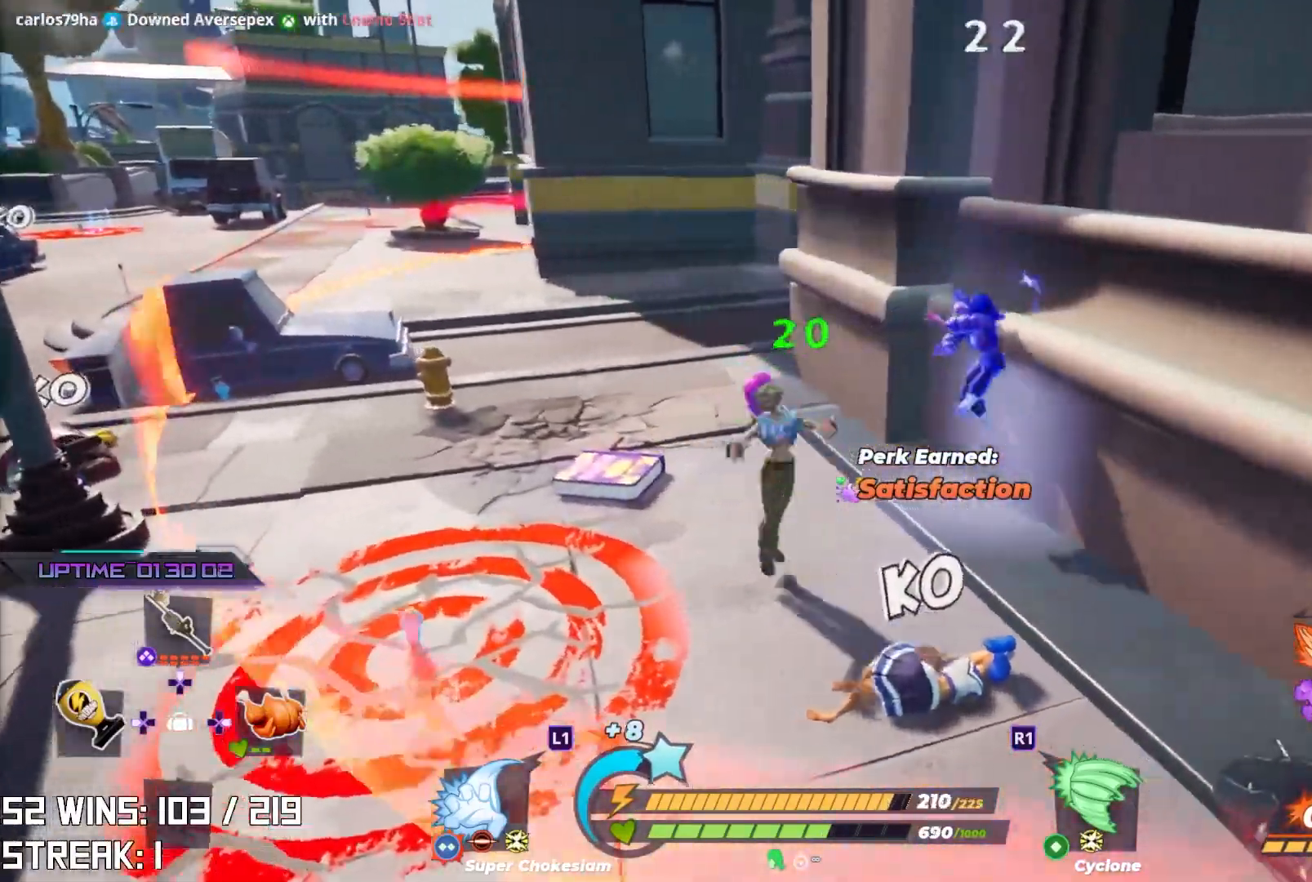
{"buttons": [], "left_stick": "down", "right_stick": "center", "events": [[167, "left_stick", "center"], [267, "left_stick", "right"], [383, "left_stick", "down"]]}
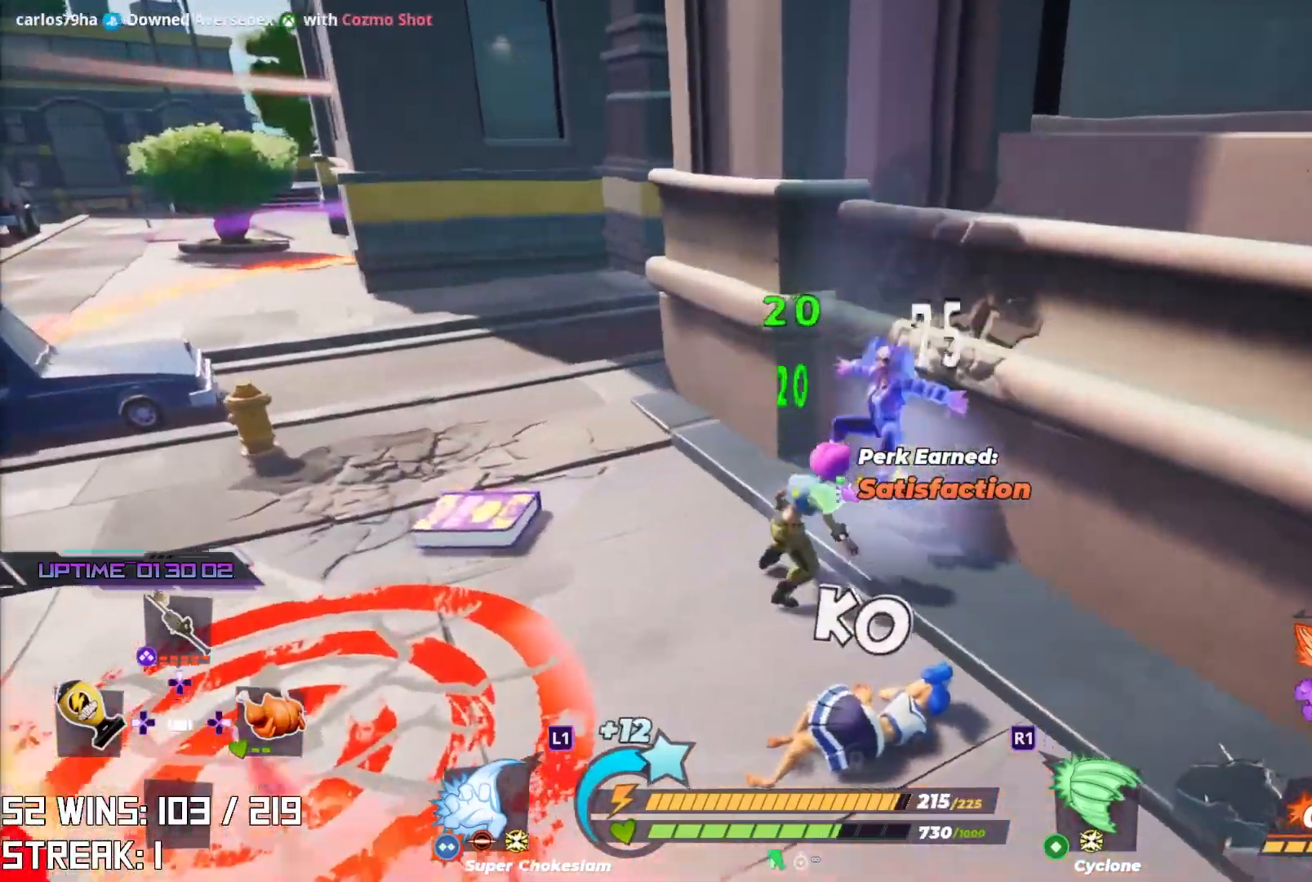
{"buttons": [], "left_stick": "right", "right_stick": "center", "events": [[317, "left_stick", "down-right"], [483, "left_stick", "right"]]}
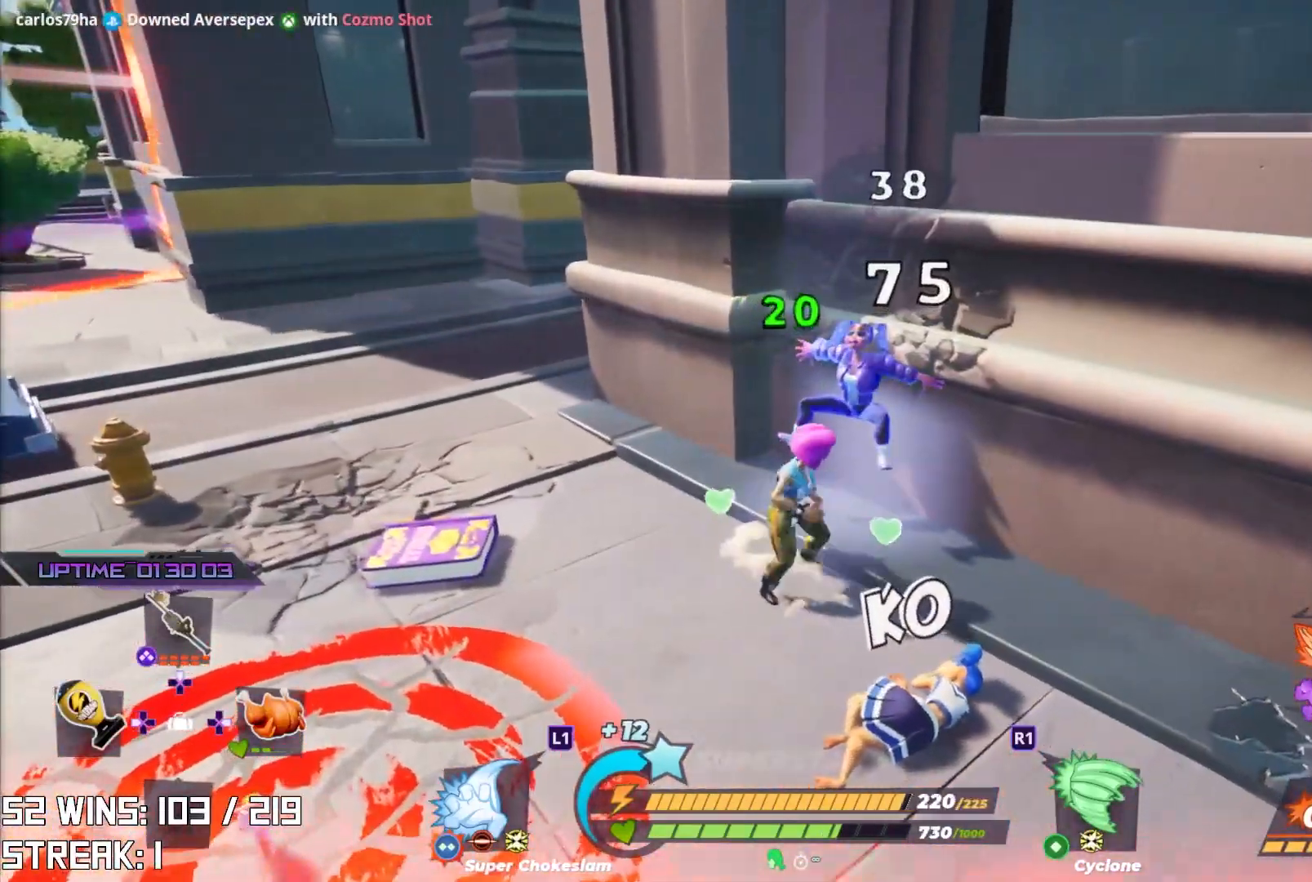
{"buttons": ["SQUARE"], "left_stick": "up", "right_stick": "center", "events": [[50, "SQUARE", "down"], [367, "left_stick", "up-right"], [500, "left_stick", "up"]]}
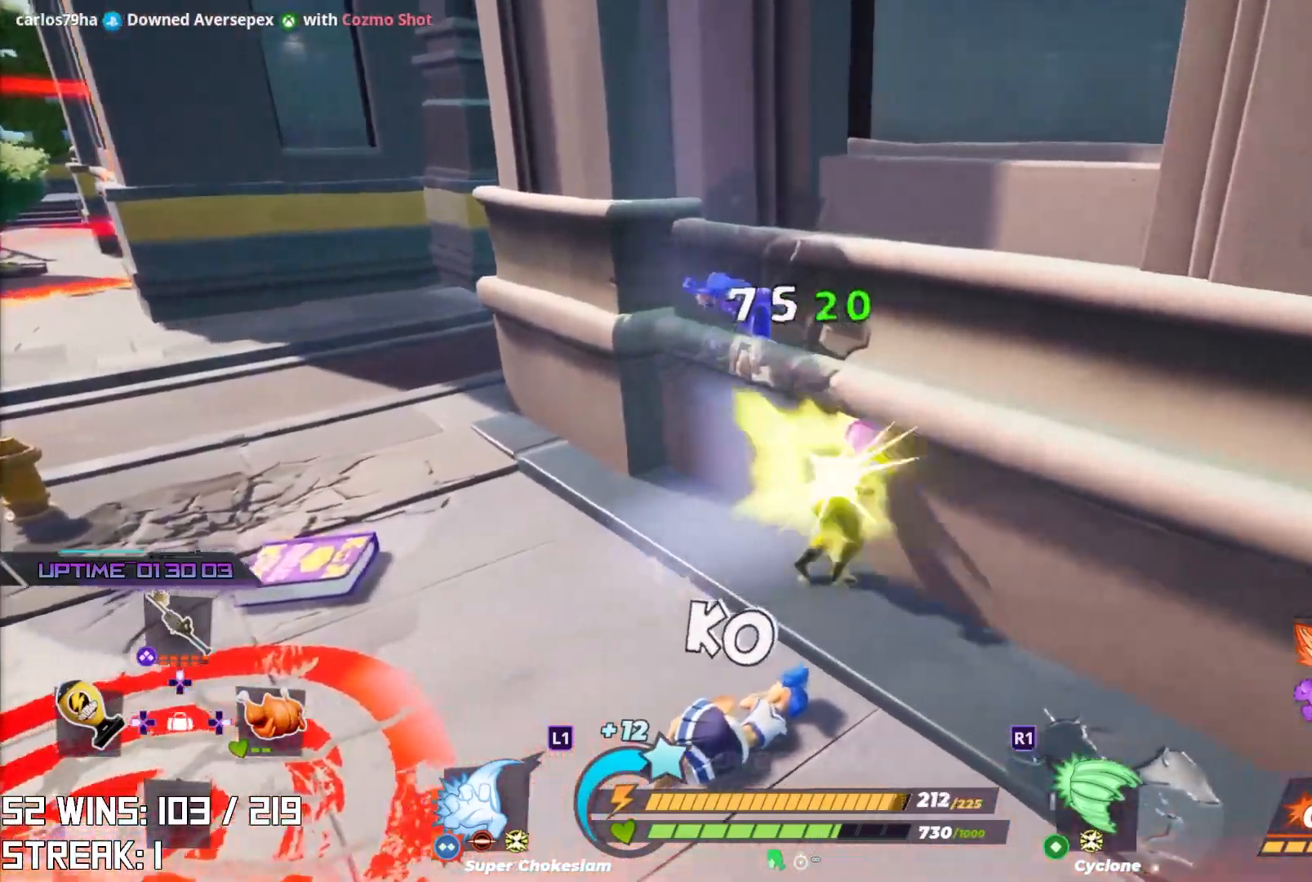
{"buttons": [], "left_stick": "down-left", "right_stick": "center", "events": [[150, "left_stick", "left"], [267, "SQUARE", "up"], [450, "left_stick", "down-left"]]}
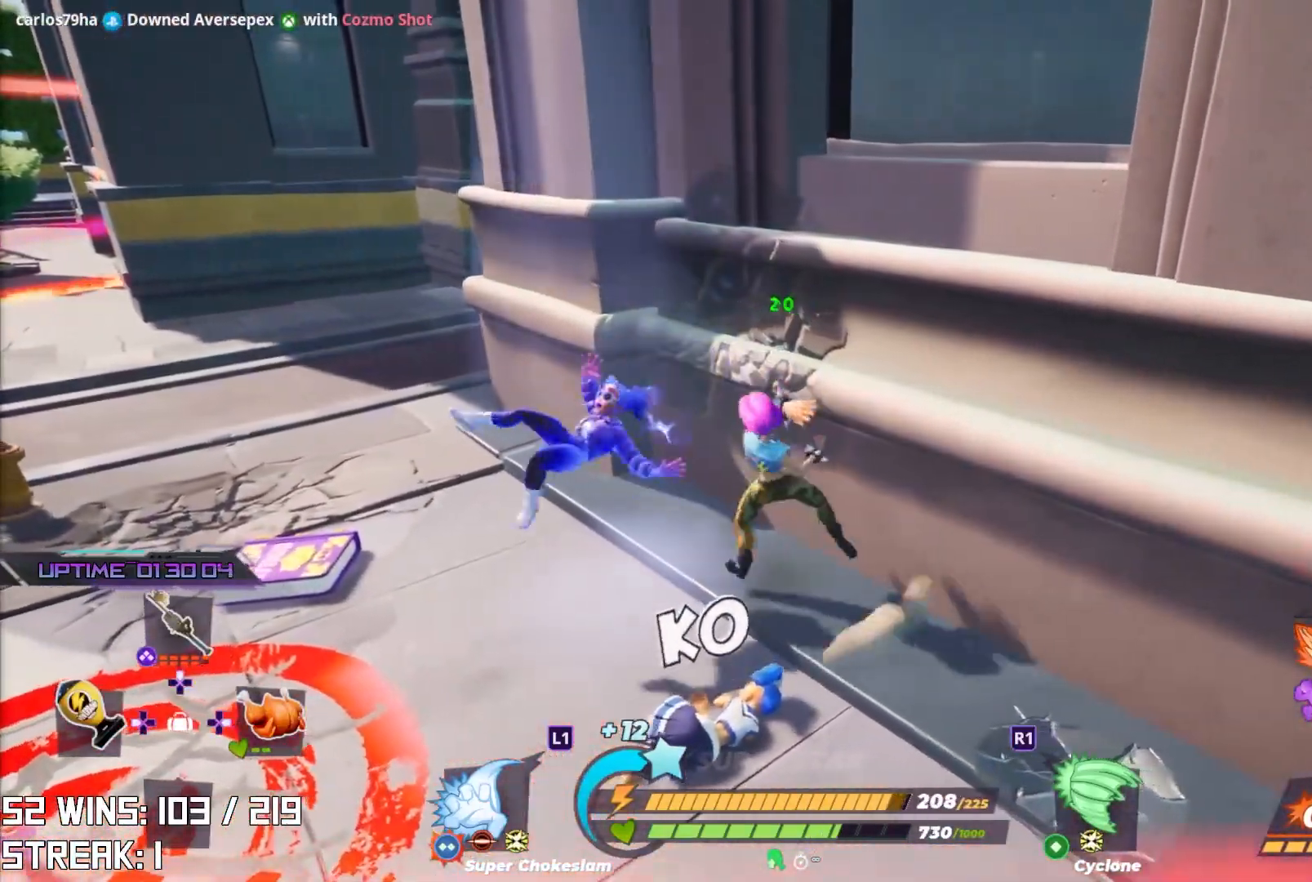
{"buttons": [], "left_stick": "down-left", "right_stick": "center", "events": [[117, "right_stick", "up-left"], [350, "right_stick", "center"]]}
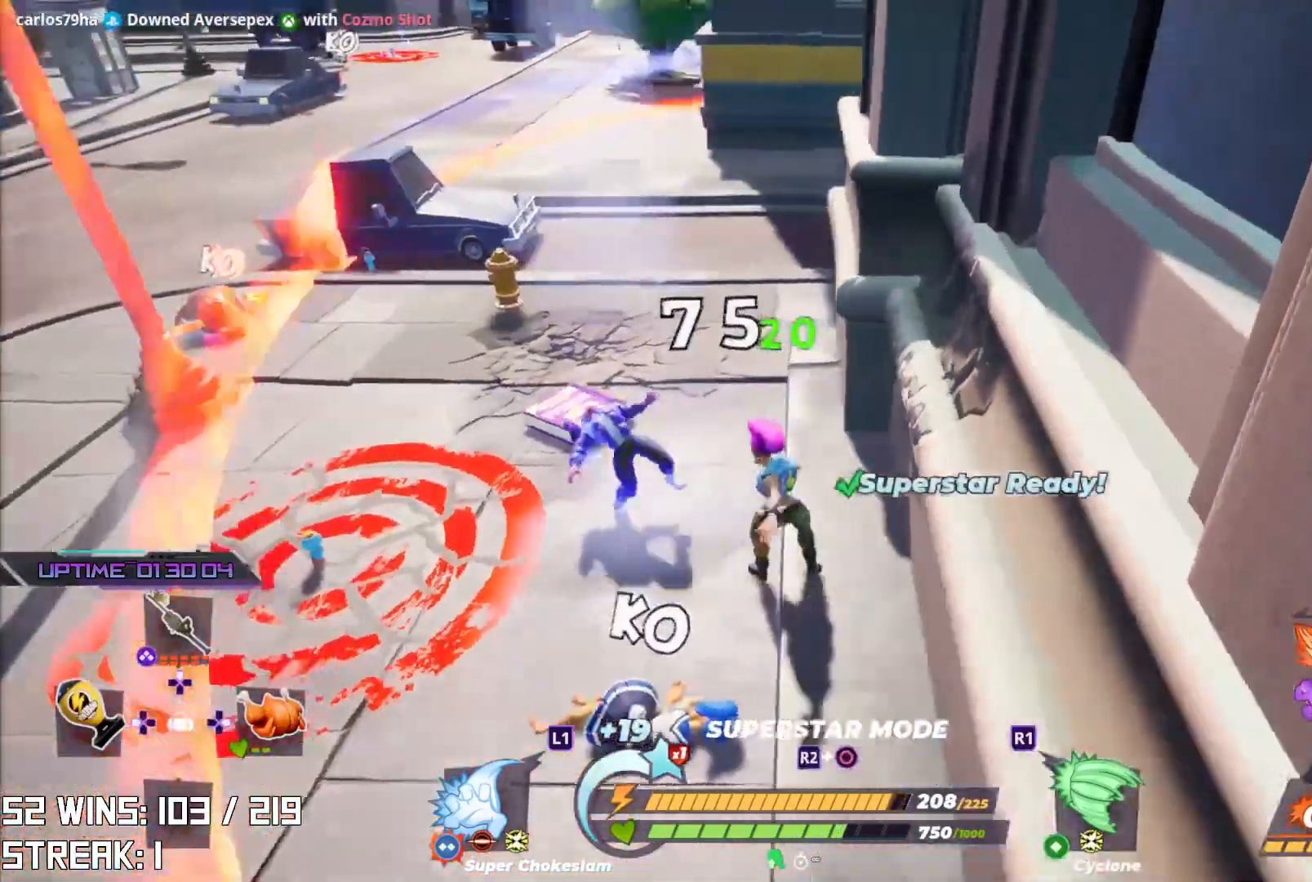
{"buttons": ["L1"], "left_stick": "left", "right_stick": "center", "events": [[117, "L1", "down"], [183, "left_stick", "left"], [183, "right_stick", "left"], [300, "right_stick", "center"]]}
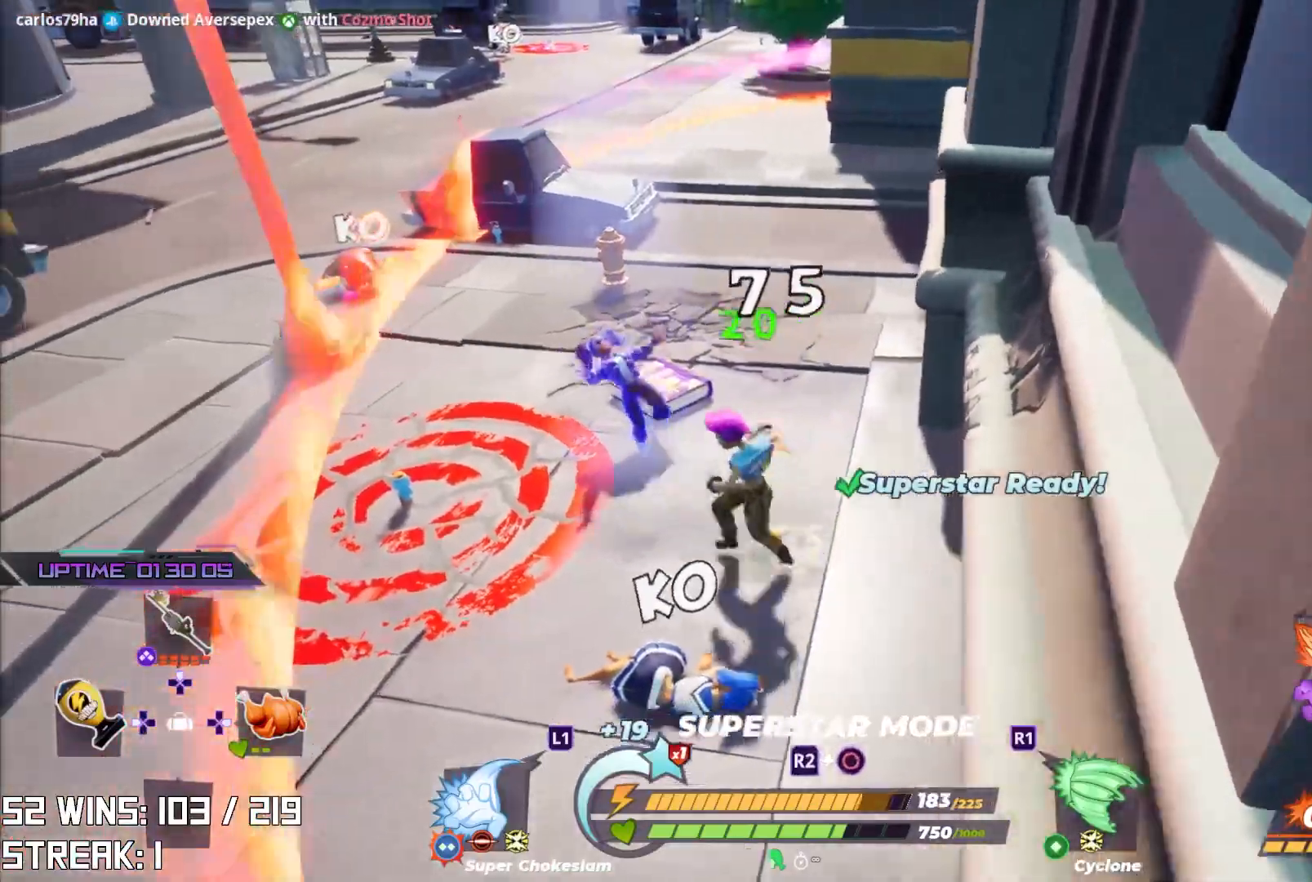
{"buttons": [], "left_stick": "up-left", "right_stick": "center", "events": [[50, "left_stick", "up-left"], [333, "L1", "up"]]}
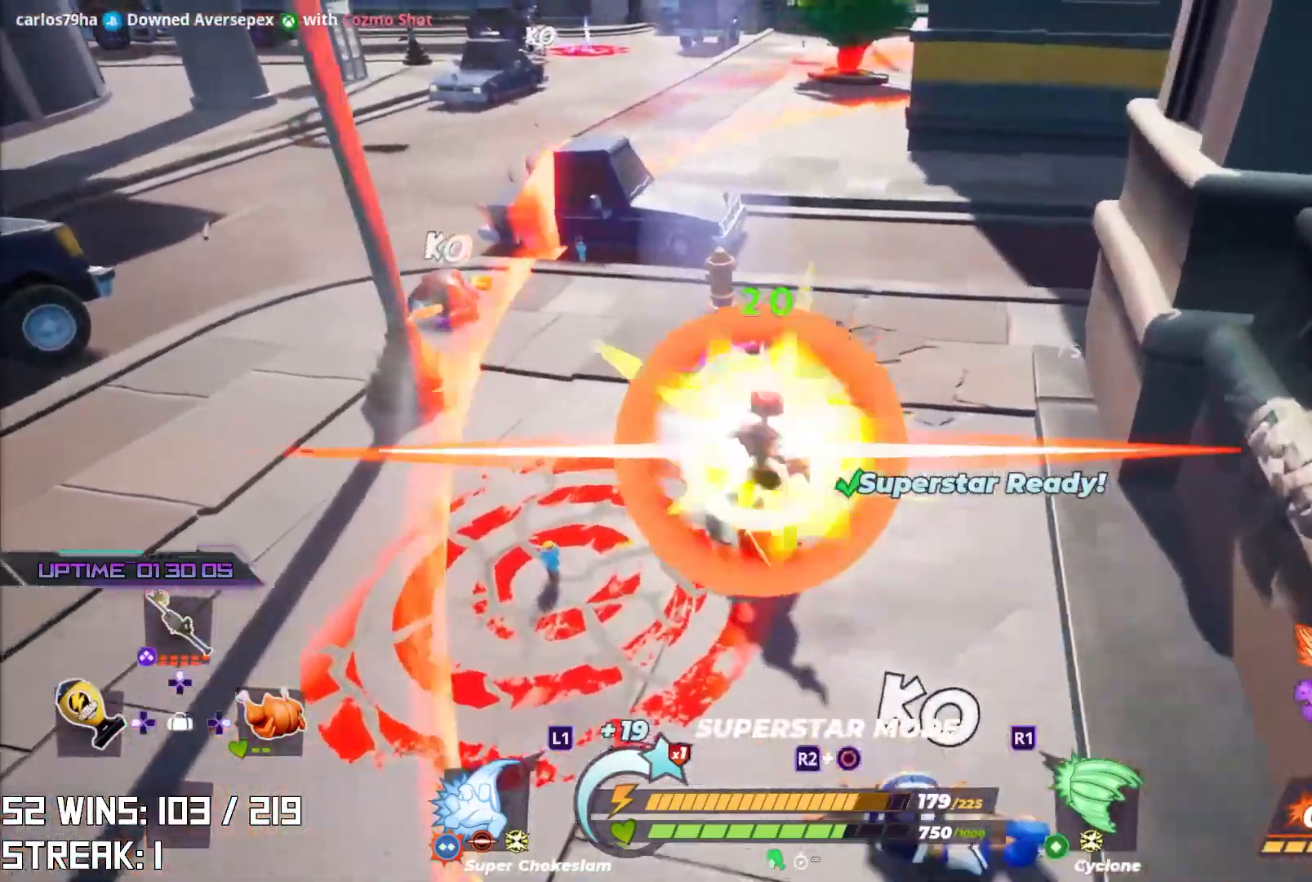
{"buttons": [], "left_stick": "up-left", "right_stick": "center", "events": []}
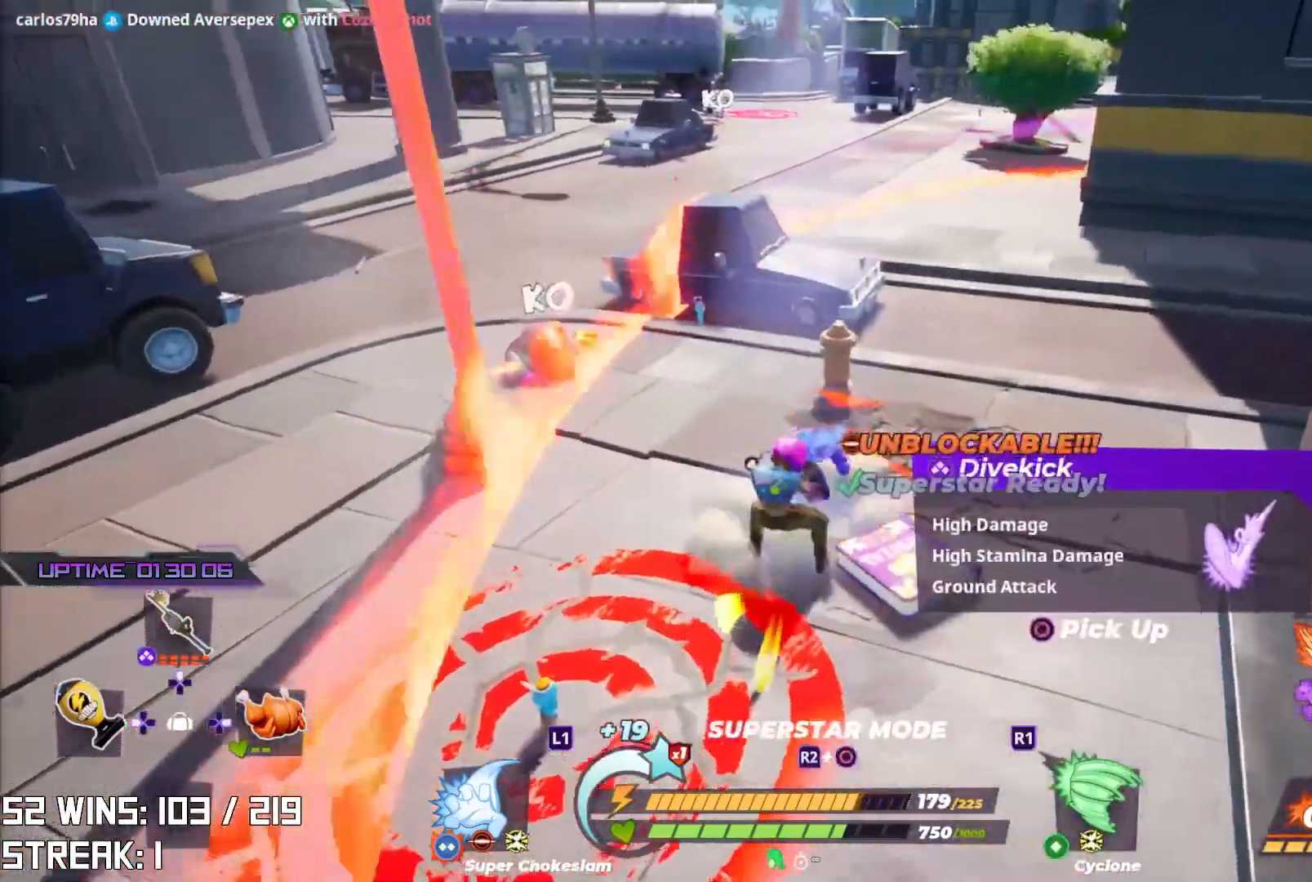
{"buttons": [], "left_stick": "center", "right_stick": "center", "events": [[17, "left_stick", "center"], [150, "right_stick", "up"], [433, "right_stick", "center"]]}